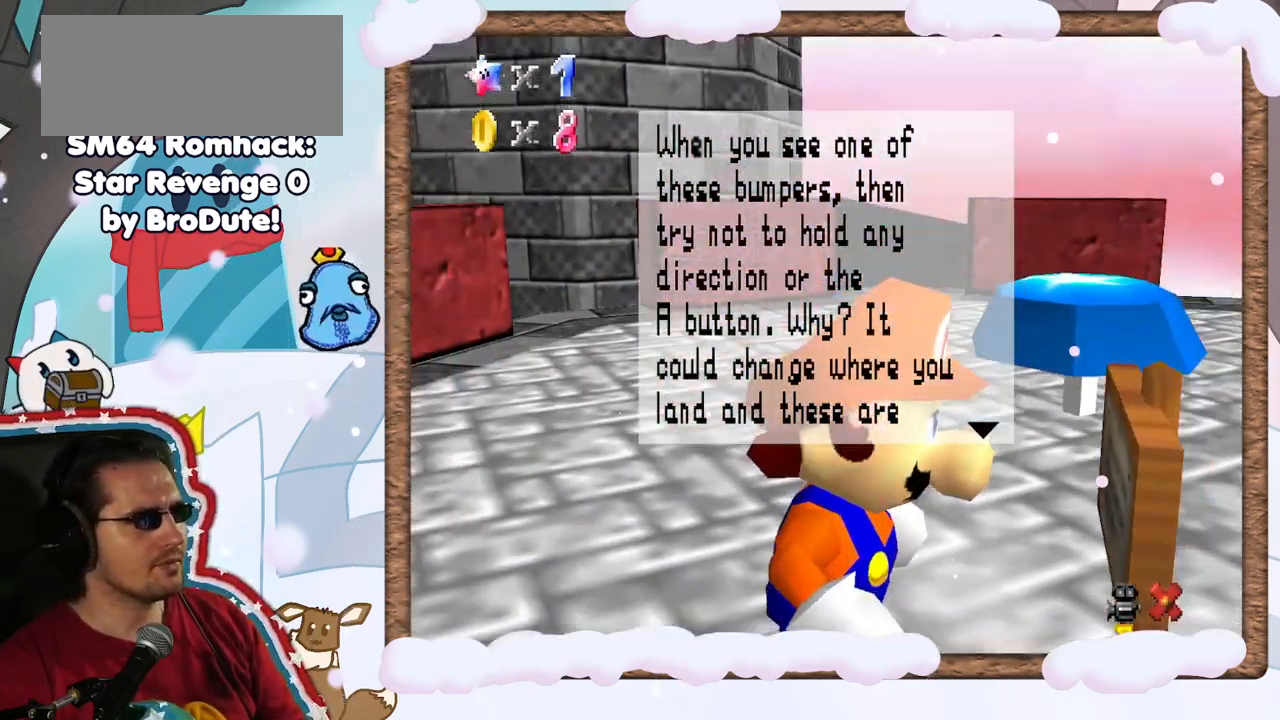
Gameplay with a controller (Nintendo layout); each line is a JSON object with the inputs held at the frame after it (dt_ms = milliseconds from this image to that frame). "events" lists button and stick changes between this image and that frame as [ms after this image, input, new state], when the widget could be followed in between. Not read: L3 R3.
{"dt_ms": 1000, "buttons": [], "left_stick": "down-right", "events": [[433, "left_stick", "center"], [550, "left_stick", "down-right"]]}
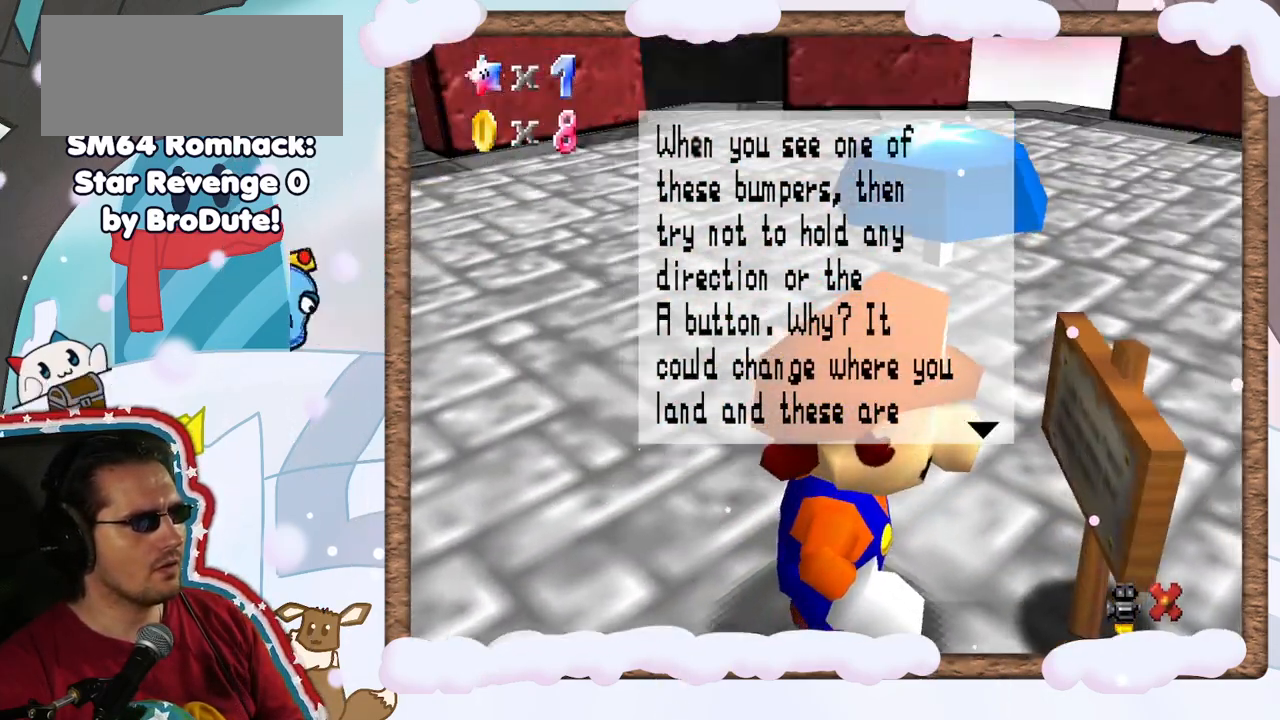
{"dt_ms": 500, "buttons": [], "left_stick": "center", "events": [[83, "left_stick", "down-left"], [283, "left_stick", "left"], [417, "left_stick", "center"]]}
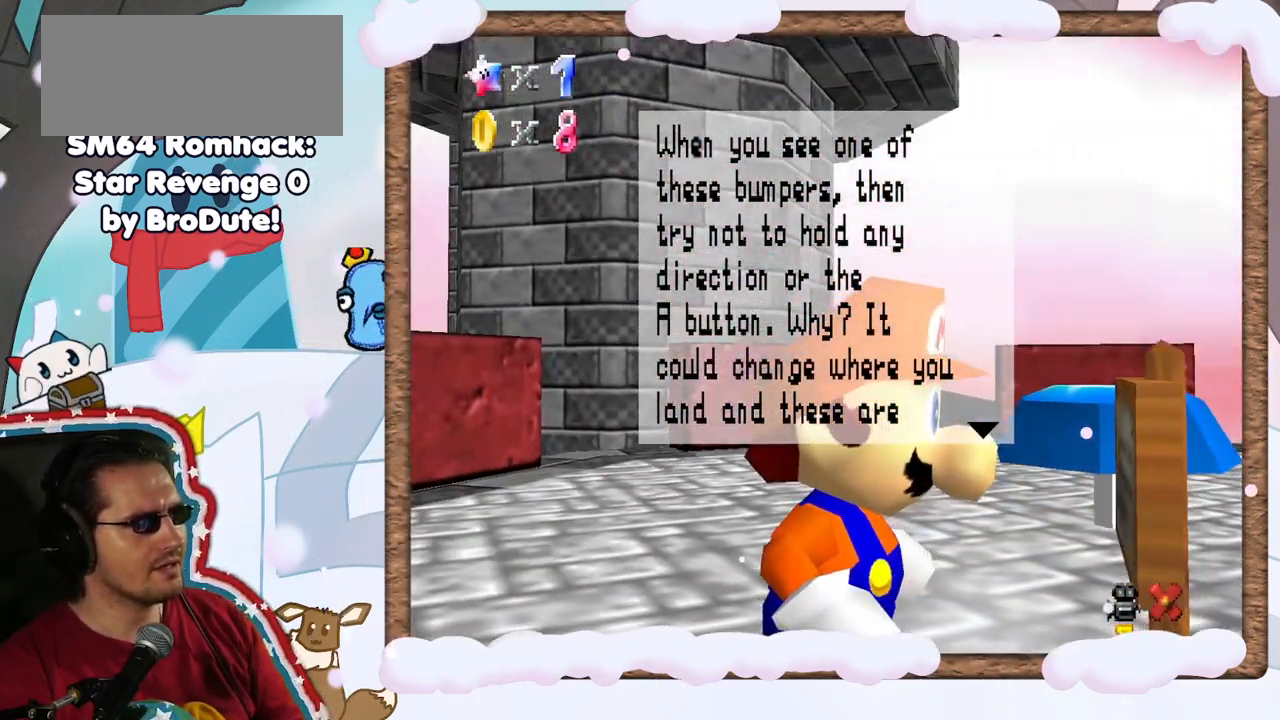
{"dt_ms": 500, "buttons": [], "left_stick": "up", "events": [[333, "left_stick", "up"]]}
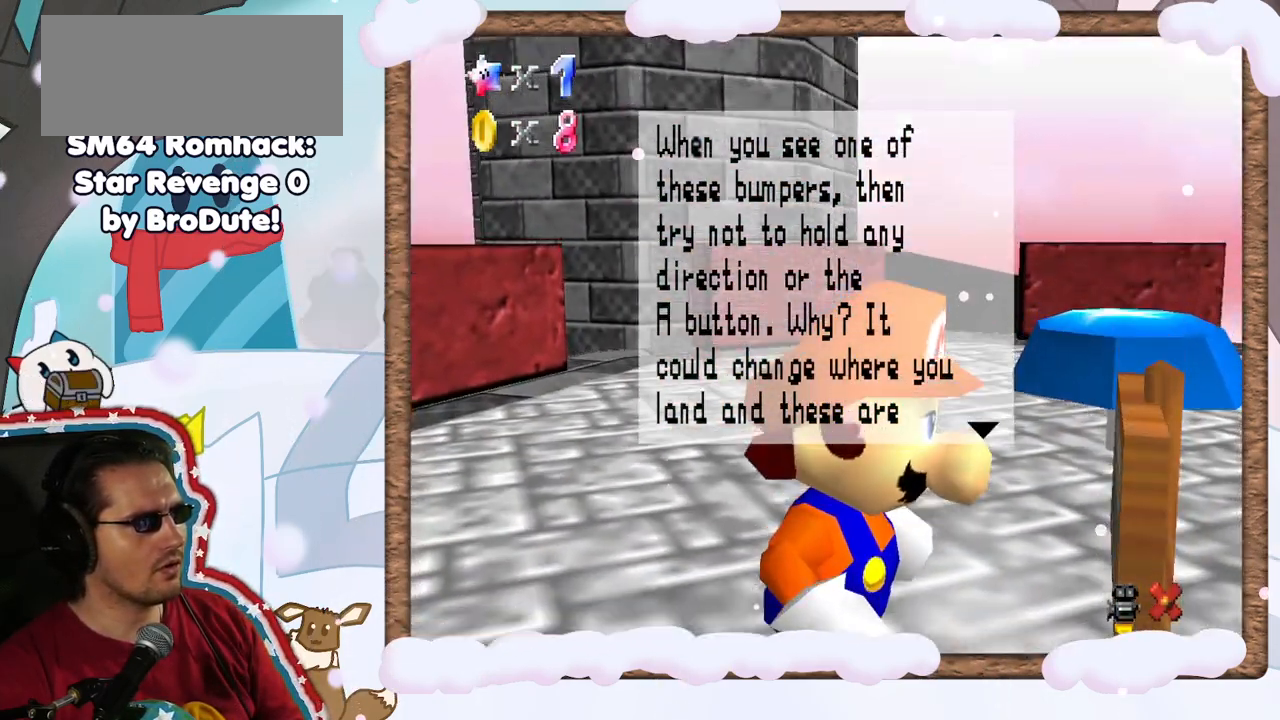
{"dt_ms": 500, "buttons": [], "left_stick": "center", "events": [[150, "left_stick", "center"]]}
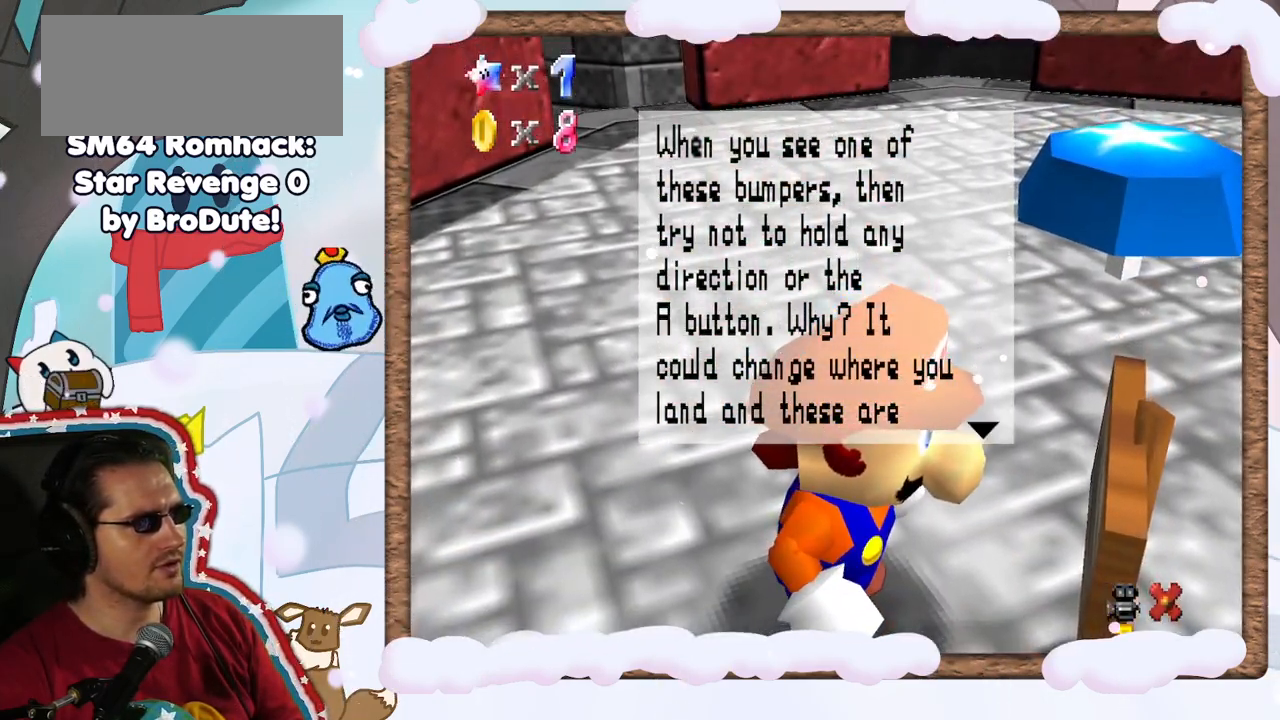
{"dt_ms": 1000, "buttons": [], "left_stick": "center", "events": []}
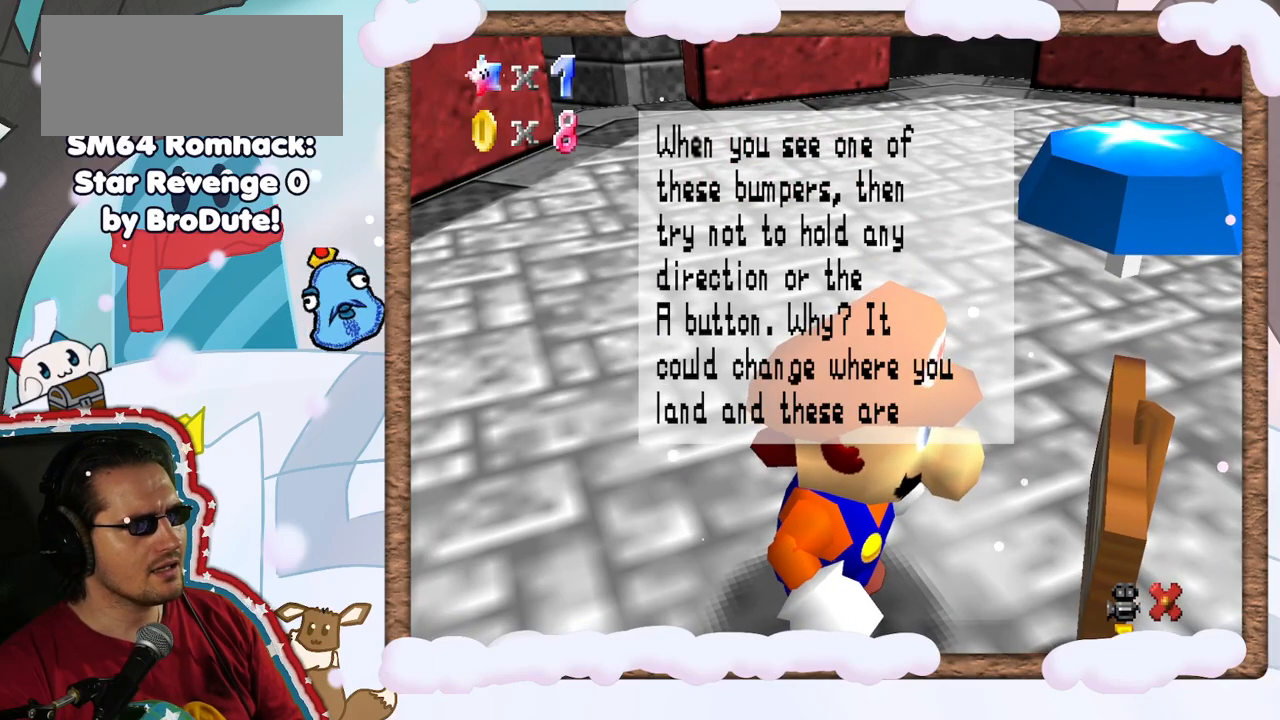
{"dt_ms": 500, "buttons": [], "left_stick": "center", "events": [[250, "left_stick", "down"], [500, "left_stick", "center"]]}
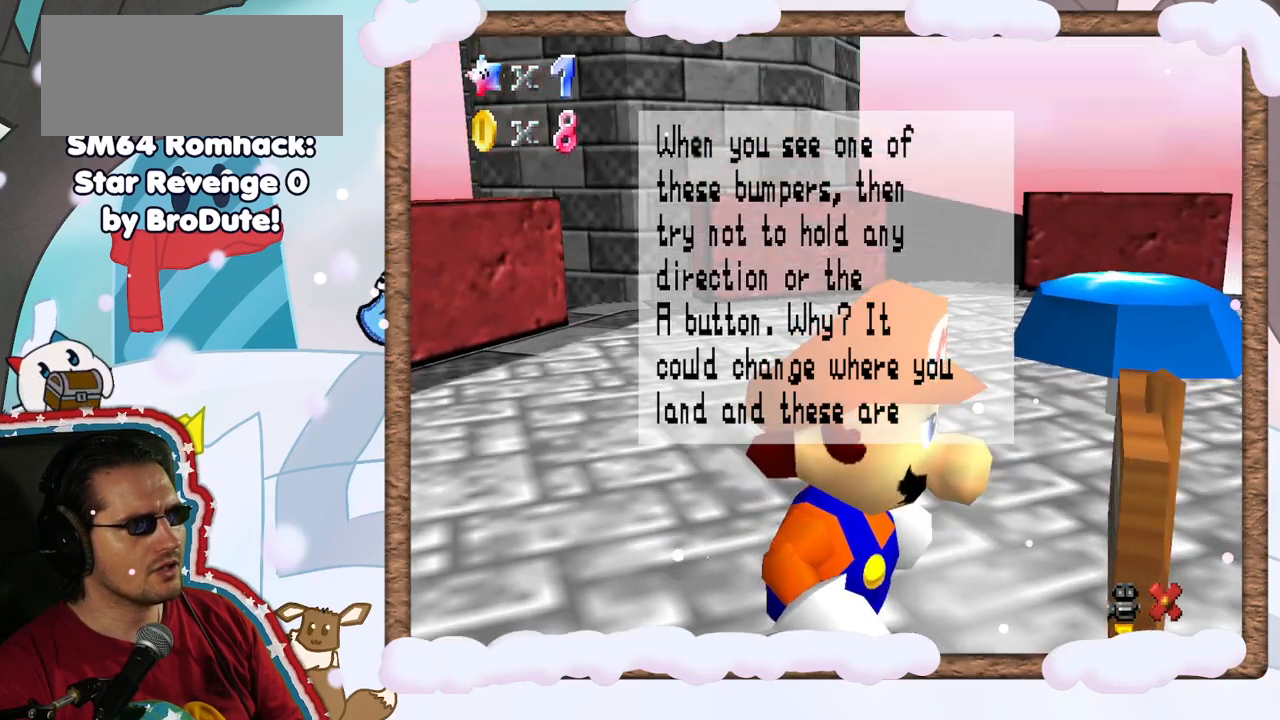
{"dt_ms": 500, "buttons": [], "left_stick": "right", "events": [[483, "left_stick", "right"]]}
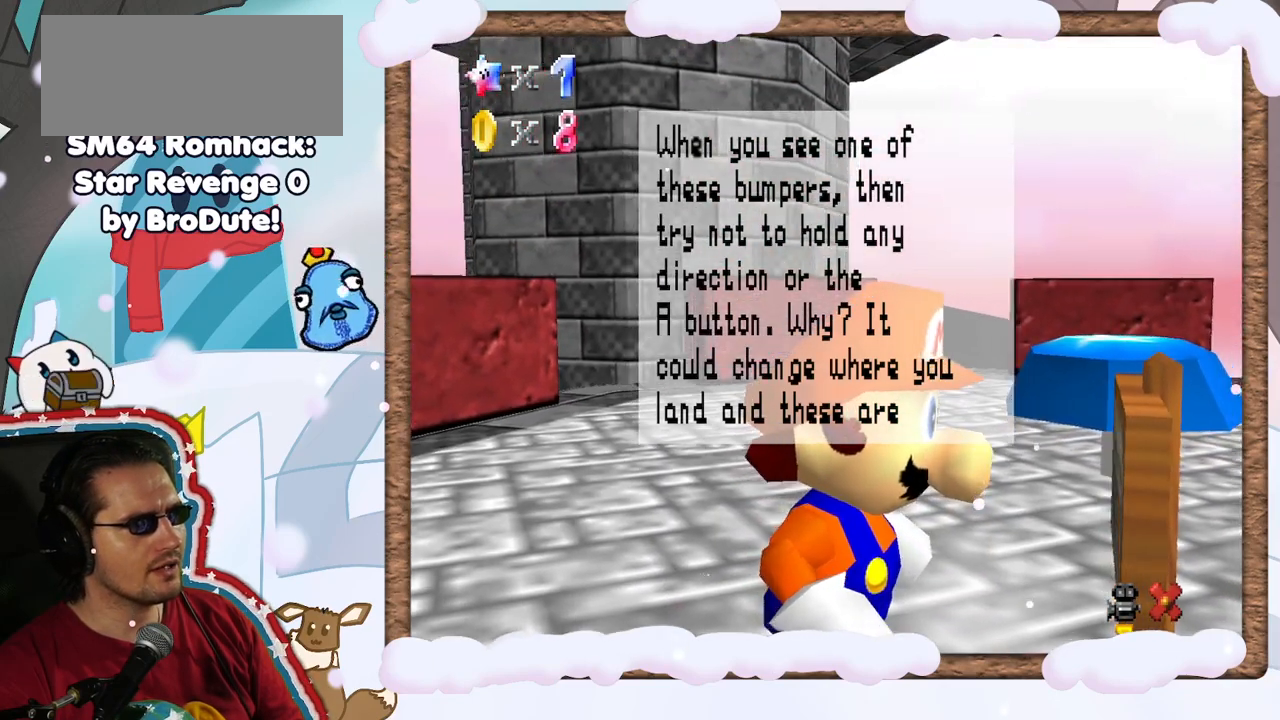
{"dt_ms": 500, "buttons": ["A"], "left_stick": "center", "events": [[83, "left_stick", "up-right"], [283, "left_stick", "center"], [400, "A", "down"]]}
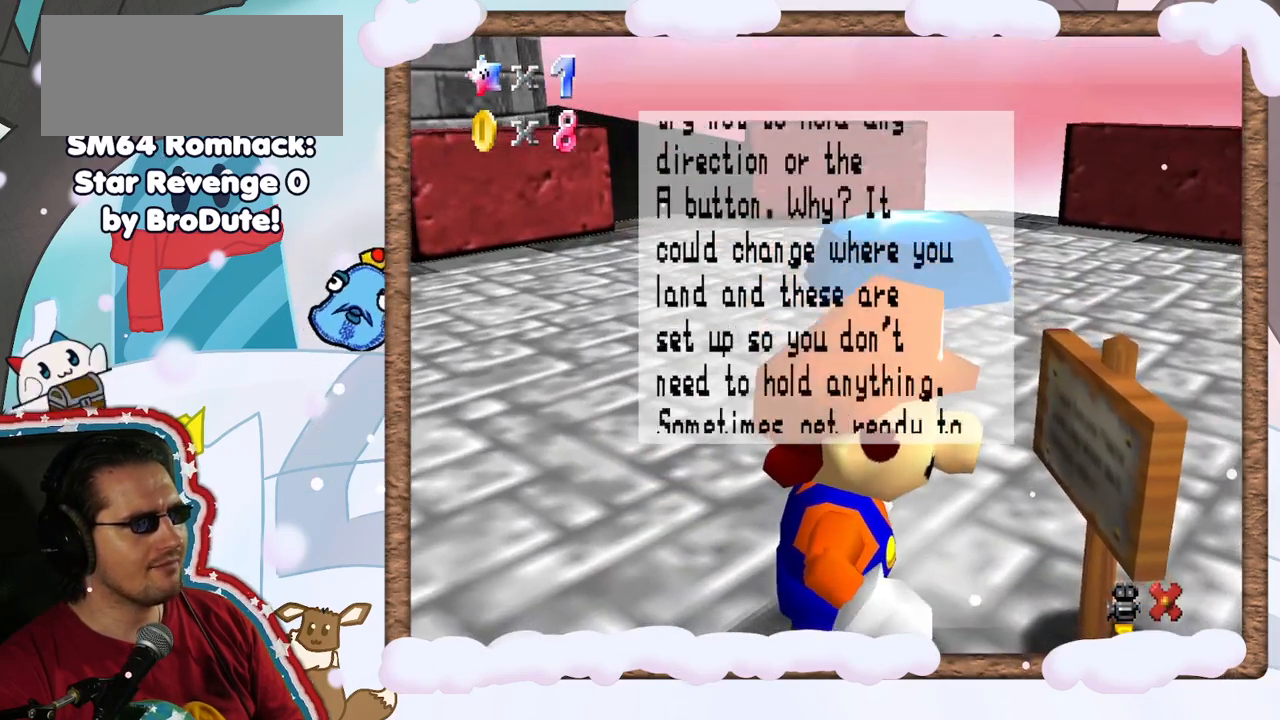
{"dt_ms": 500, "buttons": [], "left_stick": "center", "events": [[33, "A", "up"], [217, "C_LEFT", "down"], [283, "C_LEFT", "up"]]}
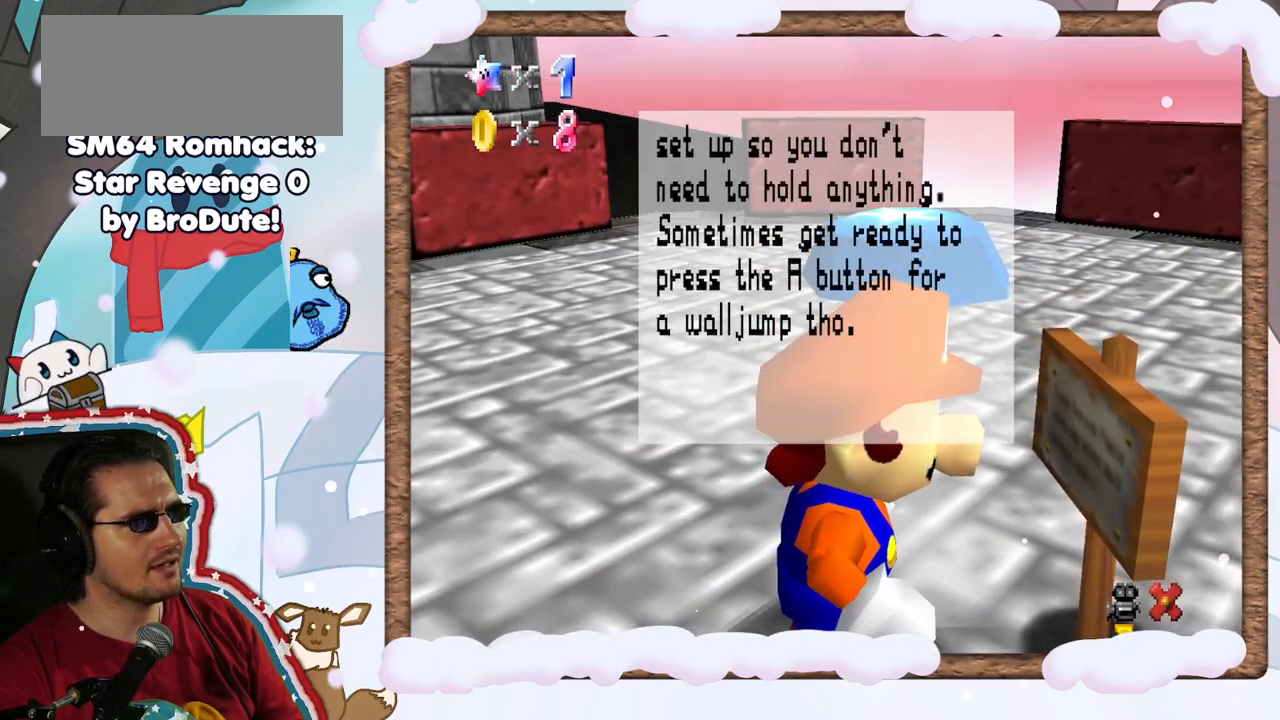
{"dt_ms": 1000, "buttons": [], "left_stick": "center", "events": [[517, "left_stick", "down"], [883, "left_stick", "center"]]}
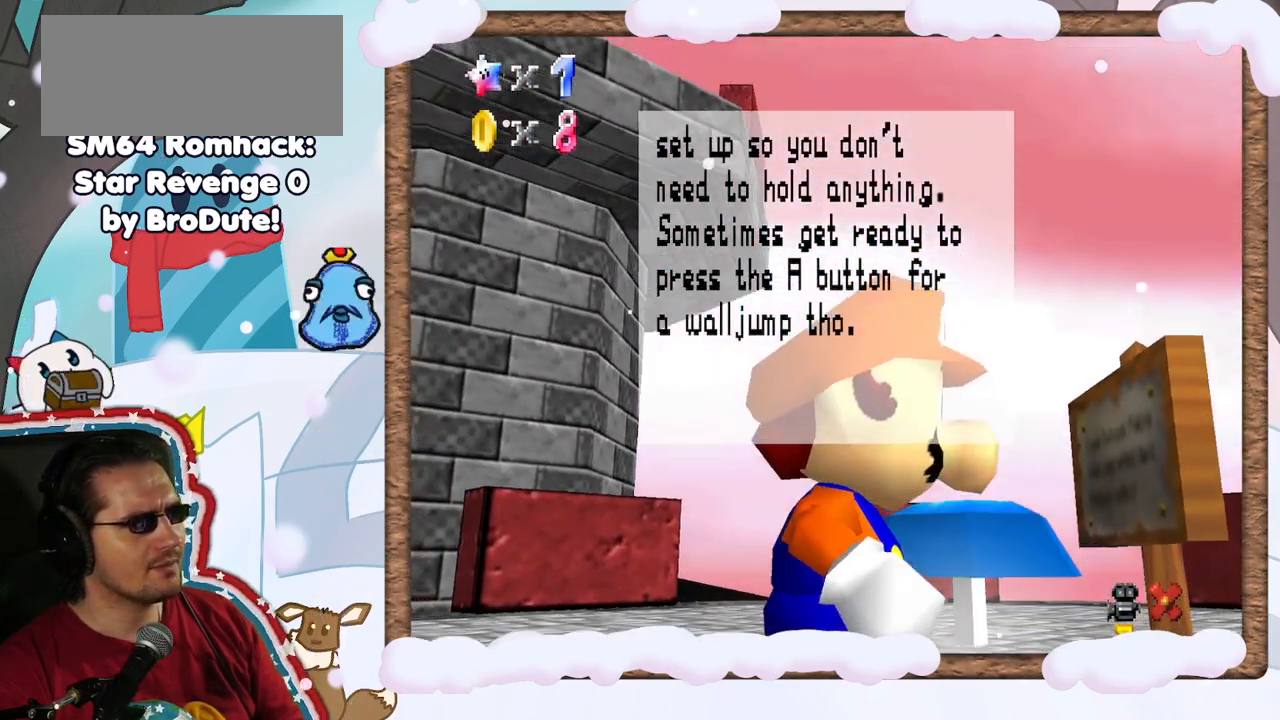
{"dt_ms": 500, "buttons": [], "left_stick": "center", "events": []}
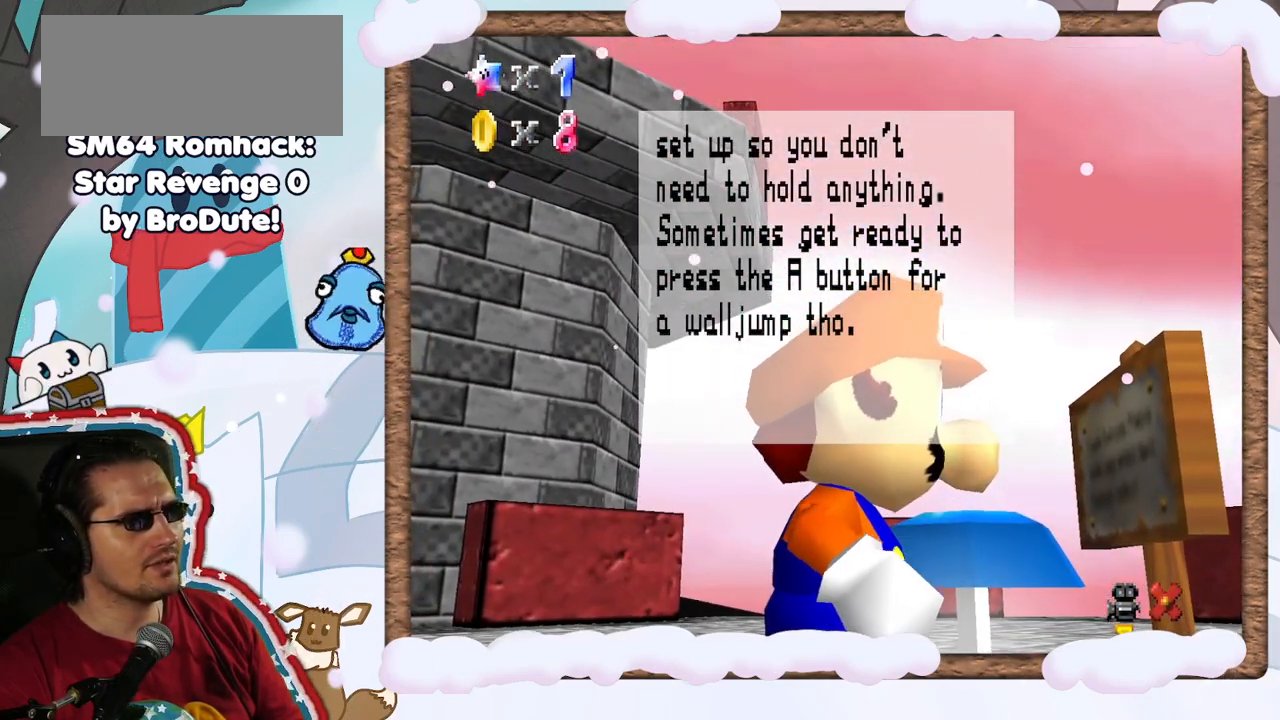
{"dt_ms": 500, "buttons": [], "left_stick": "center", "events": []}
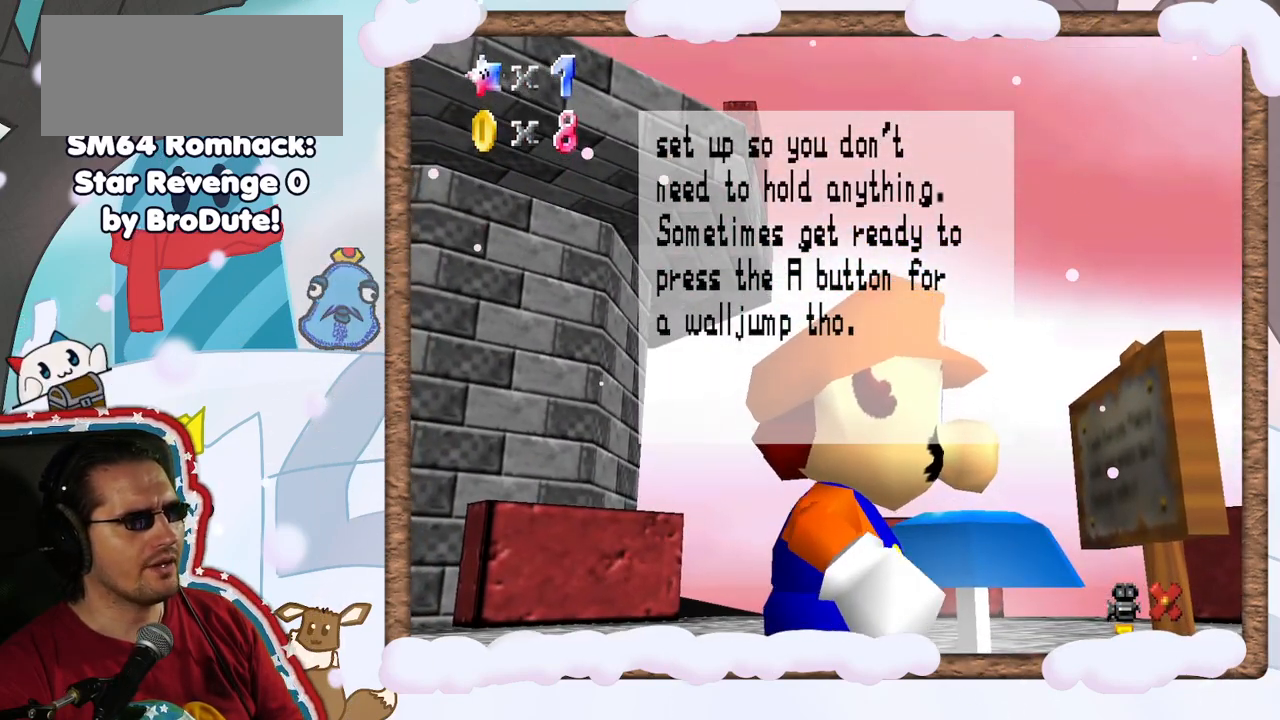
{"dt_ms": 500, "buttons": [], "left_stick": "center", "events": [[50, "left_stick", "up"], [250, "left_stick", "center"]]}
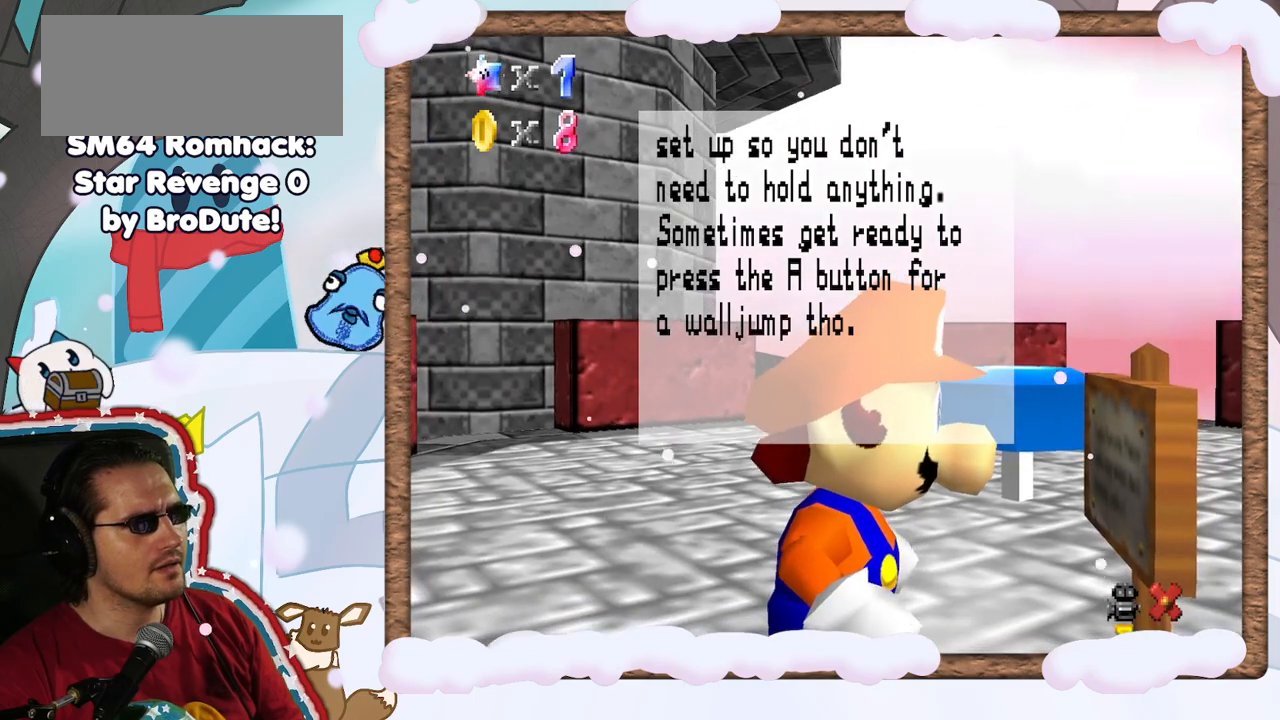
{"dt_ms": 500, "buttons": [], "left_stick": "center", "events": []}
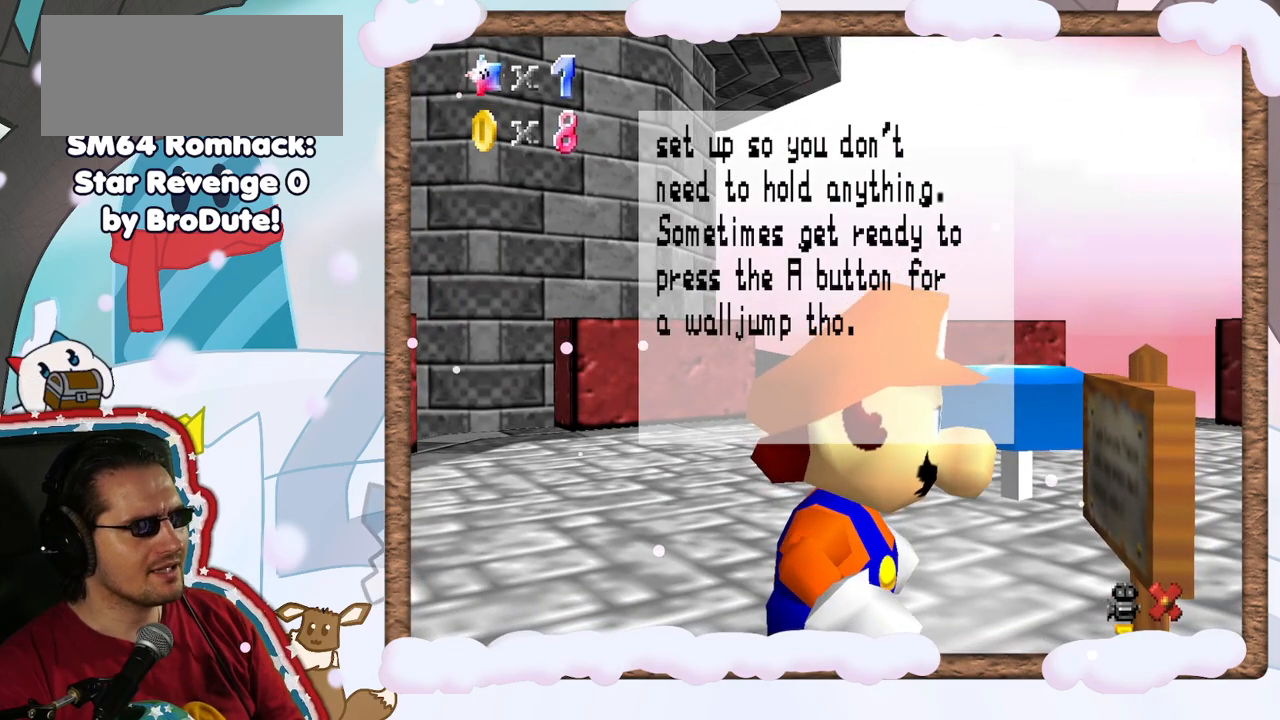
{"dt_ms": 500, "buttons": [], "left_stick": "center", "events": []}
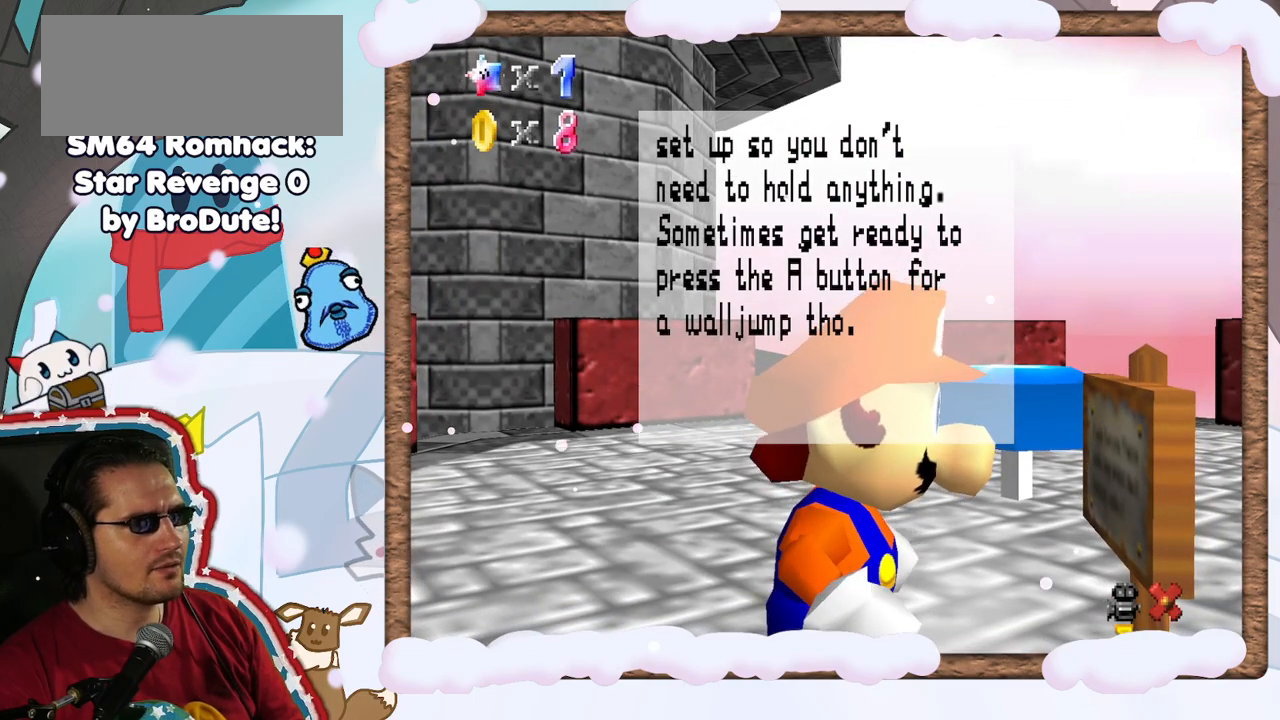
{"dt_ms": 500, "buttons": [], "left_stick": "center", "events": []}
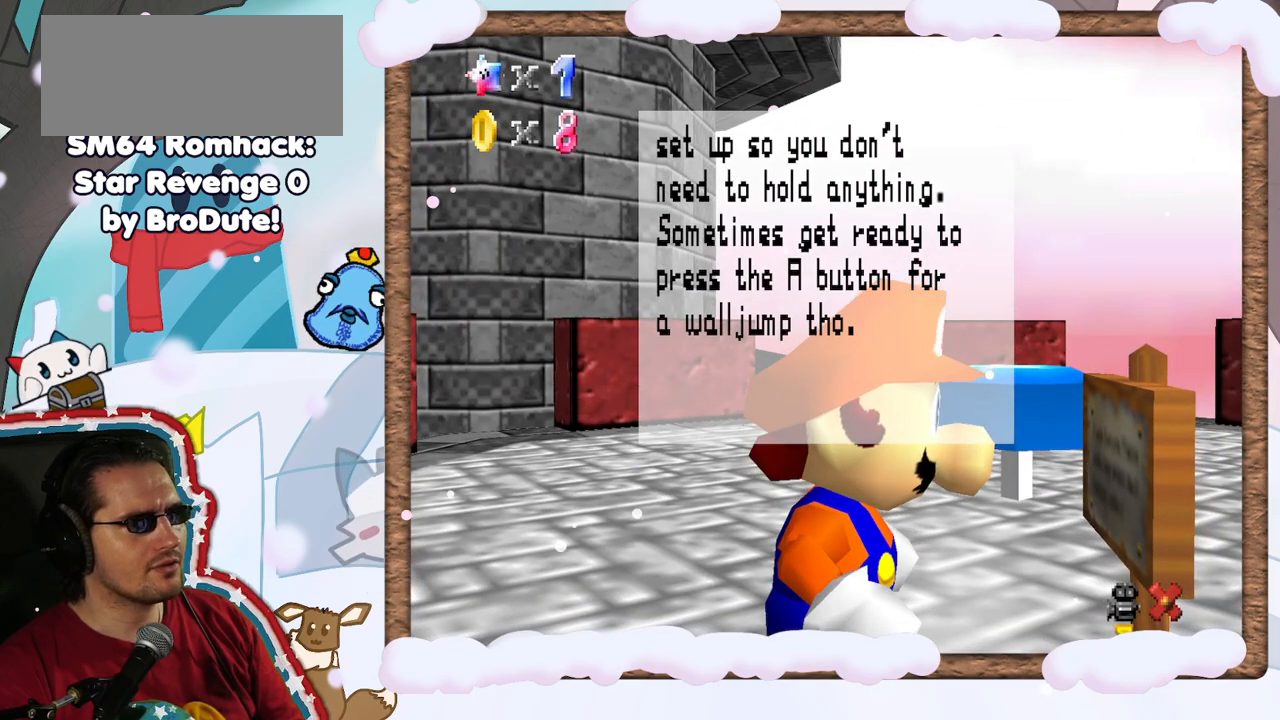
{"dt_ms": 500, "buttons": [], "left_stick": "center", "events": []}
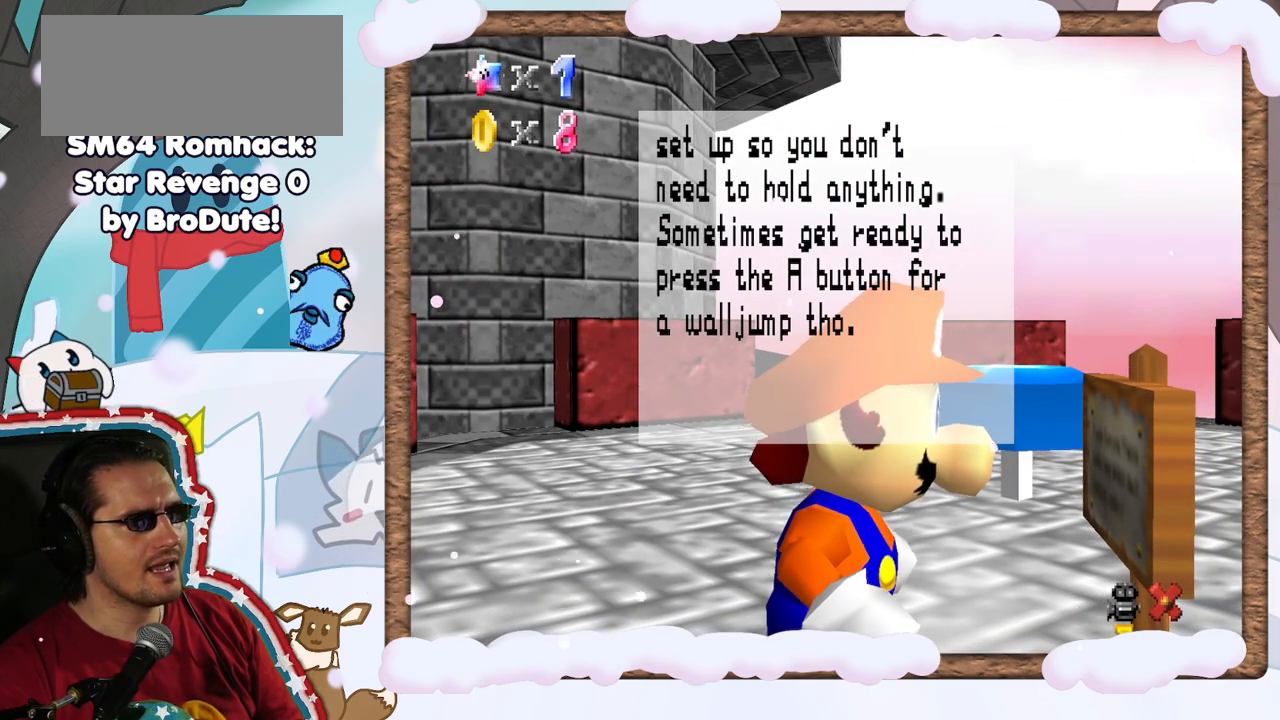
{"dt_ms": 500, "buttons": [], "left_stick": "center", "events": []}
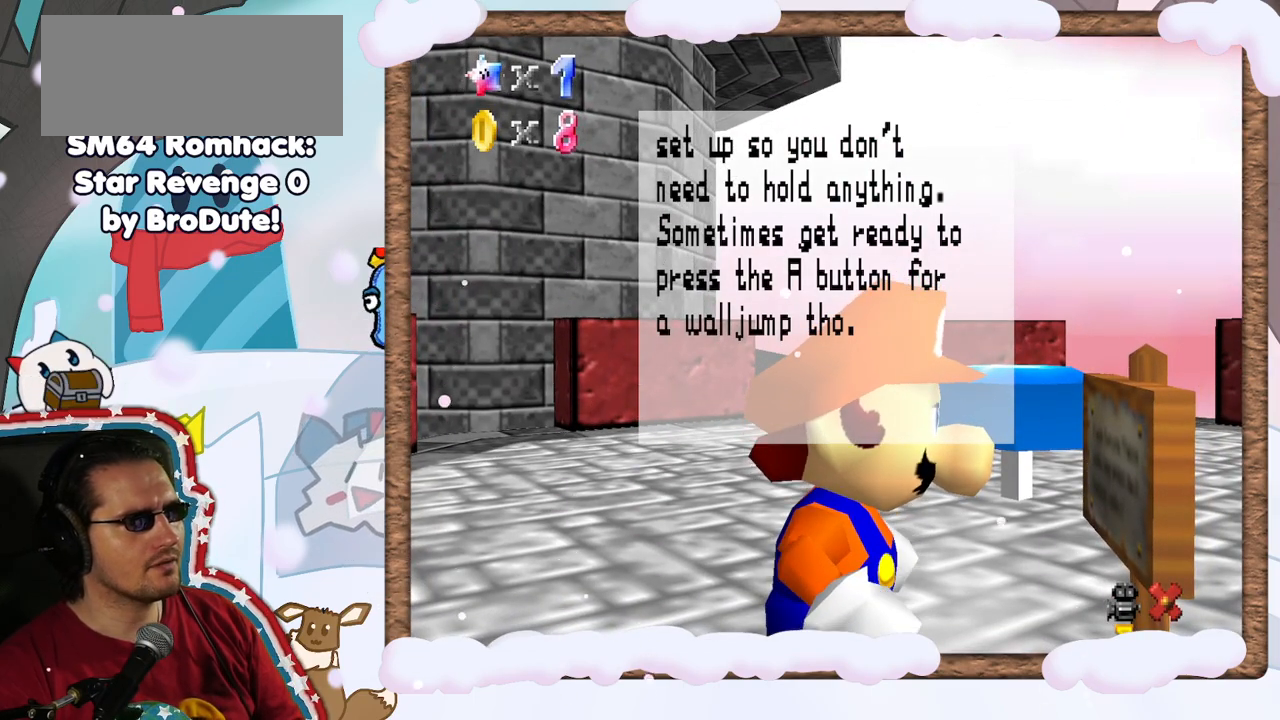
{"dt_ms": 500, "buttons": ["A"], "left_stick": "center", "events": [[100, "Z", "down"], [150, "Z", "up"], [450, "A", "down"]]}
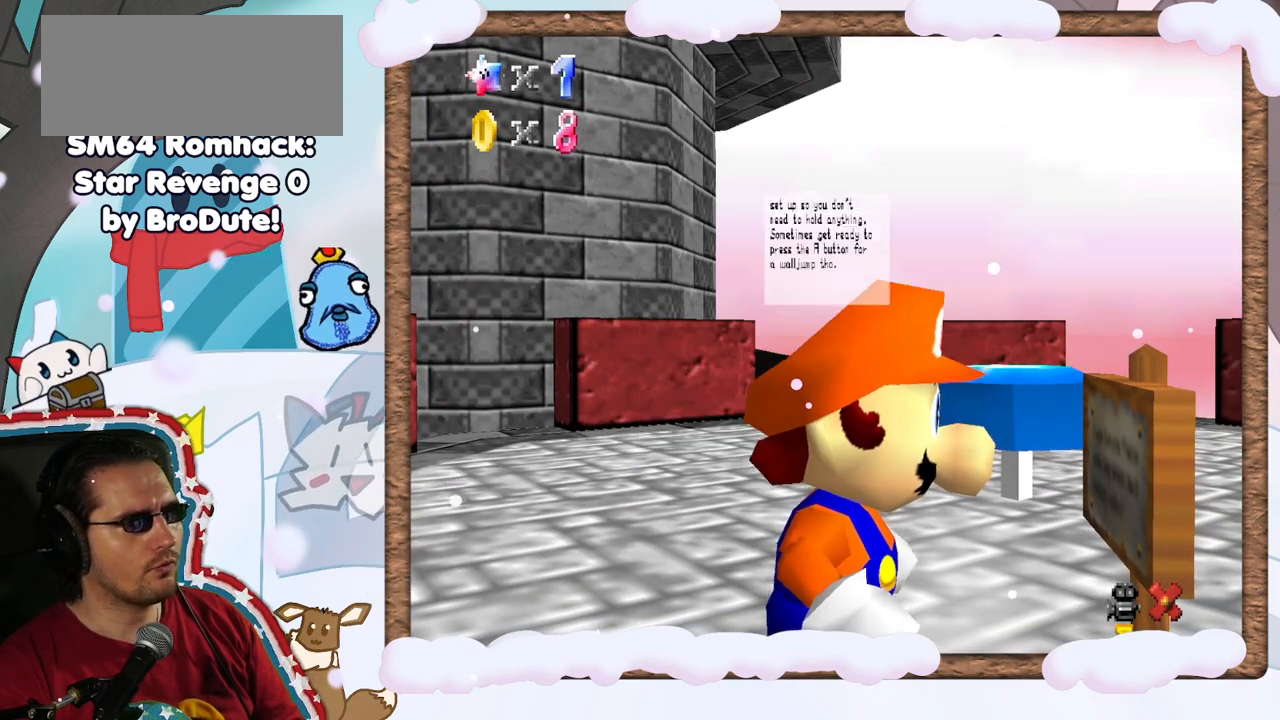
{"dt_ms": 500, "buttons": [], "left_stick": "center", "events": [[100, "A", "up"]]}
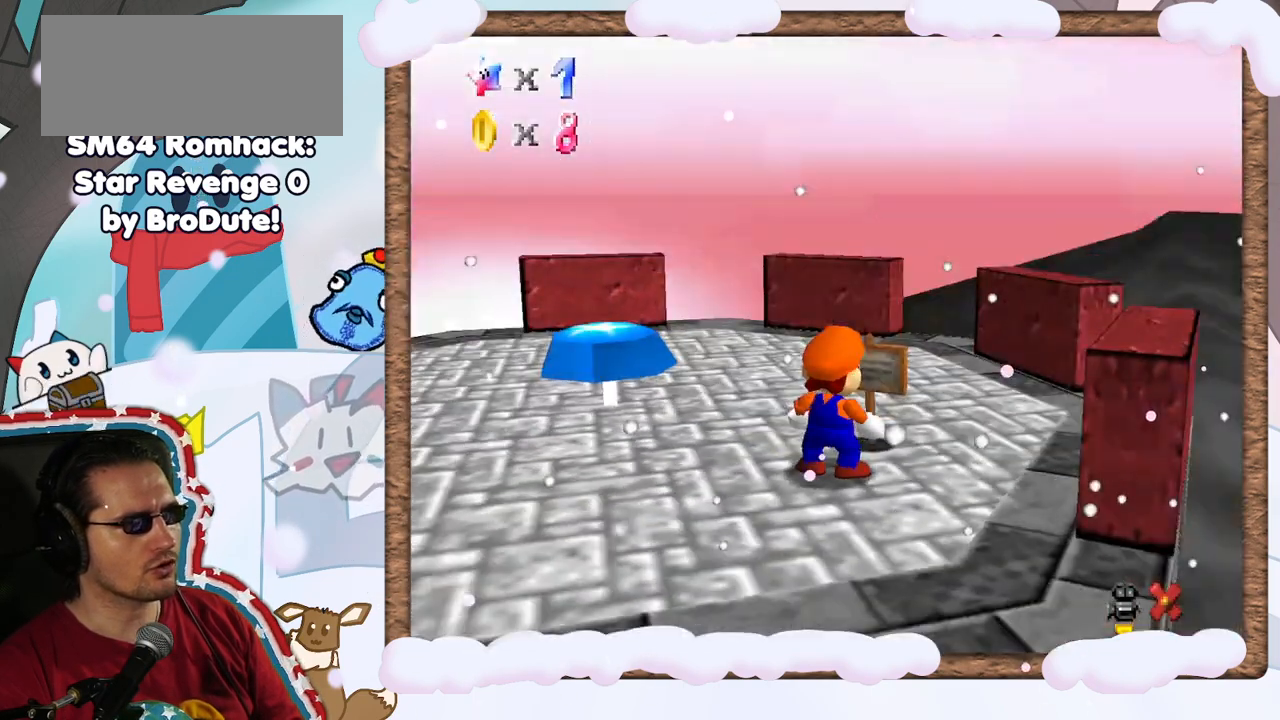
{"dt_ms": 500, "buttons": ["C_RIGHT"], "left_stick": "down-left", "events": [[200, "left_stick", "up-left"], [317, "left_stick", "left"], [417, "left_stick", "down-left"], [483, "C_RIGHT", "down"]]}
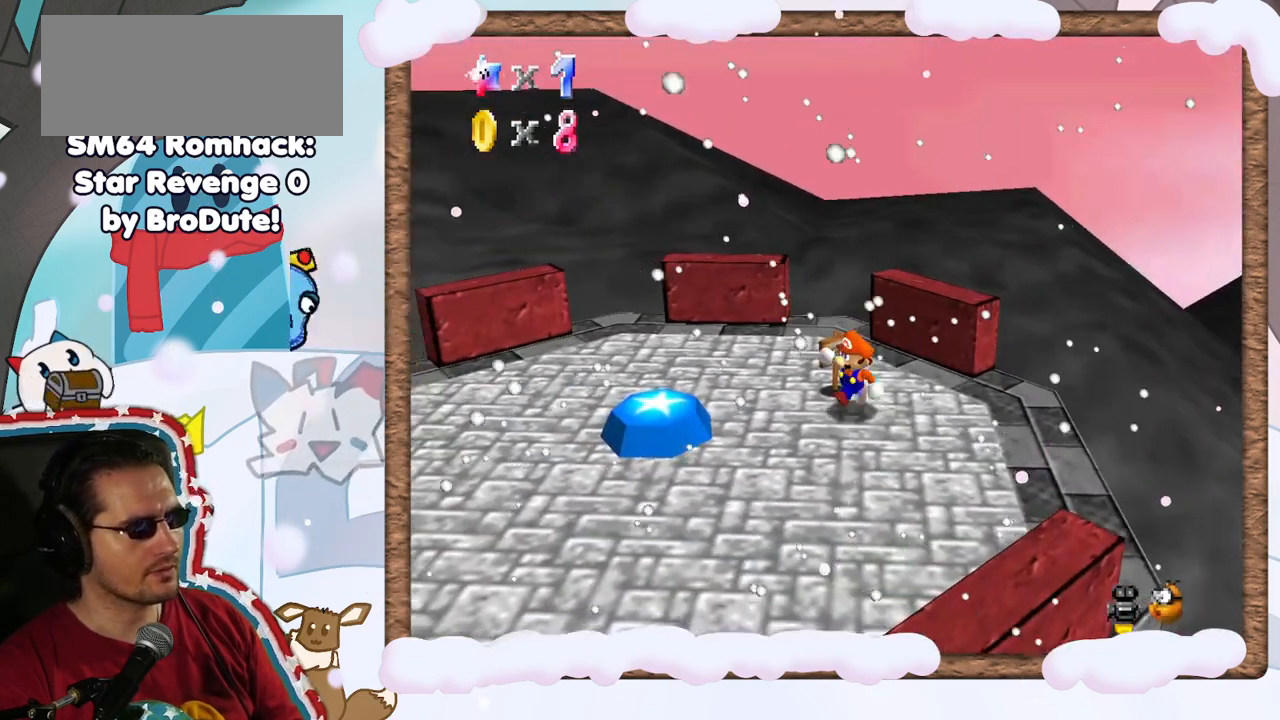
{"dt_ms": 1000, "buttons": [], "left_stick": "left", "events": [[117, "C_RIGHT", "up"], [267, "C_DOWN", "down"], [400, "C_DOWN", "up"], [400, "left_stick", "left"], [500, "C_DOWN", "down"], [600, "C_DOWN", "up"], [833, "C_LEFT", "down"], [933, "C_LEFT", "up"]]}
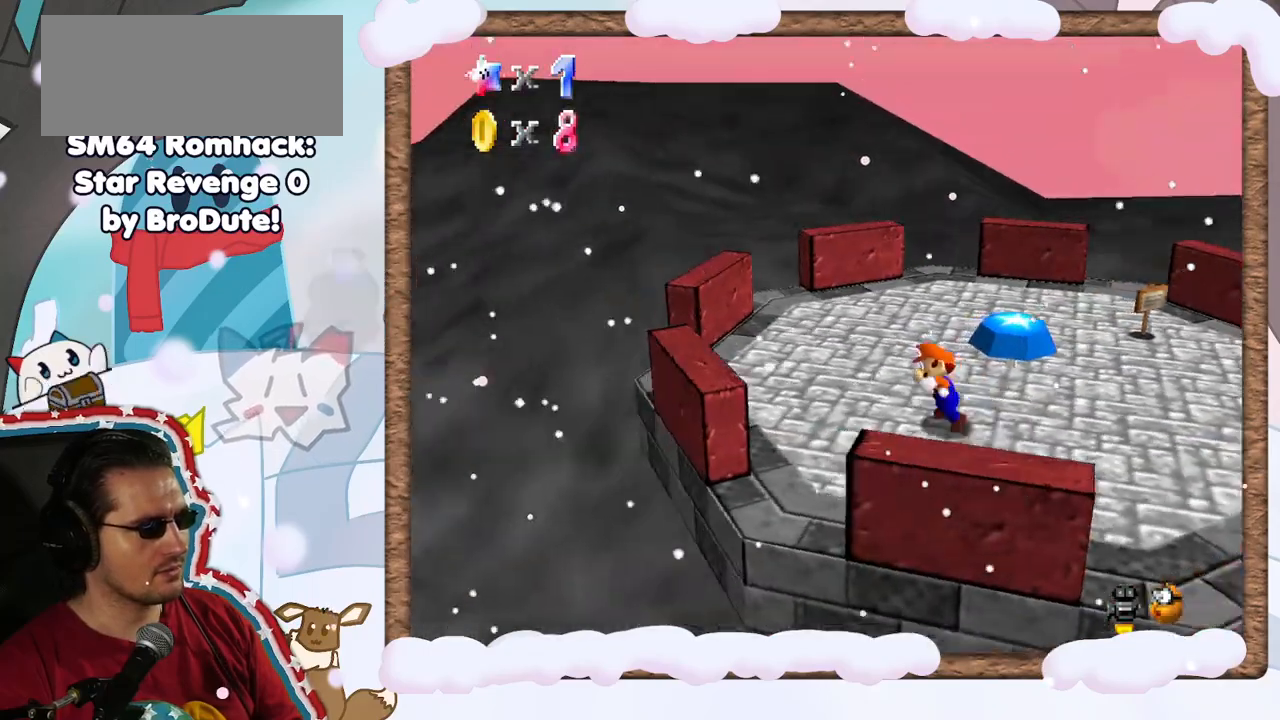
{"dt_ms": 500, "buttons": [], "left_stick": "up-left", "events": [[33, "C_LEFT", "down"], [150, "C_LEFT", "up"], [333, "C_LEFT", "down"], [467, "C_LEFT", "up"], [467, "left_stick", "up-left"]]}
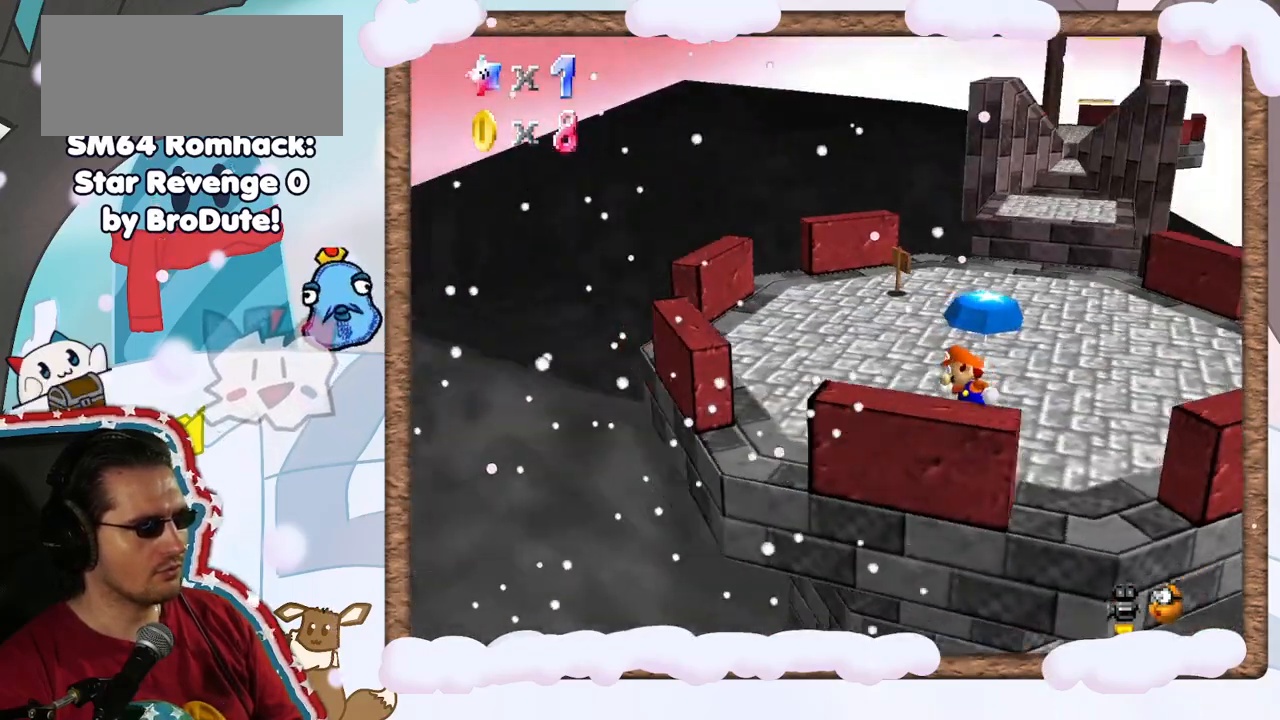
{"dt_ms": 500, "buttons": ["C_LEFT"], "left_stick": "center", "events": [[133, "C_LEFT", "down"], [217, "C_LEFT", "up"], [250, "left_stick", "center"], [383, "C_LEFT", "down"]]}
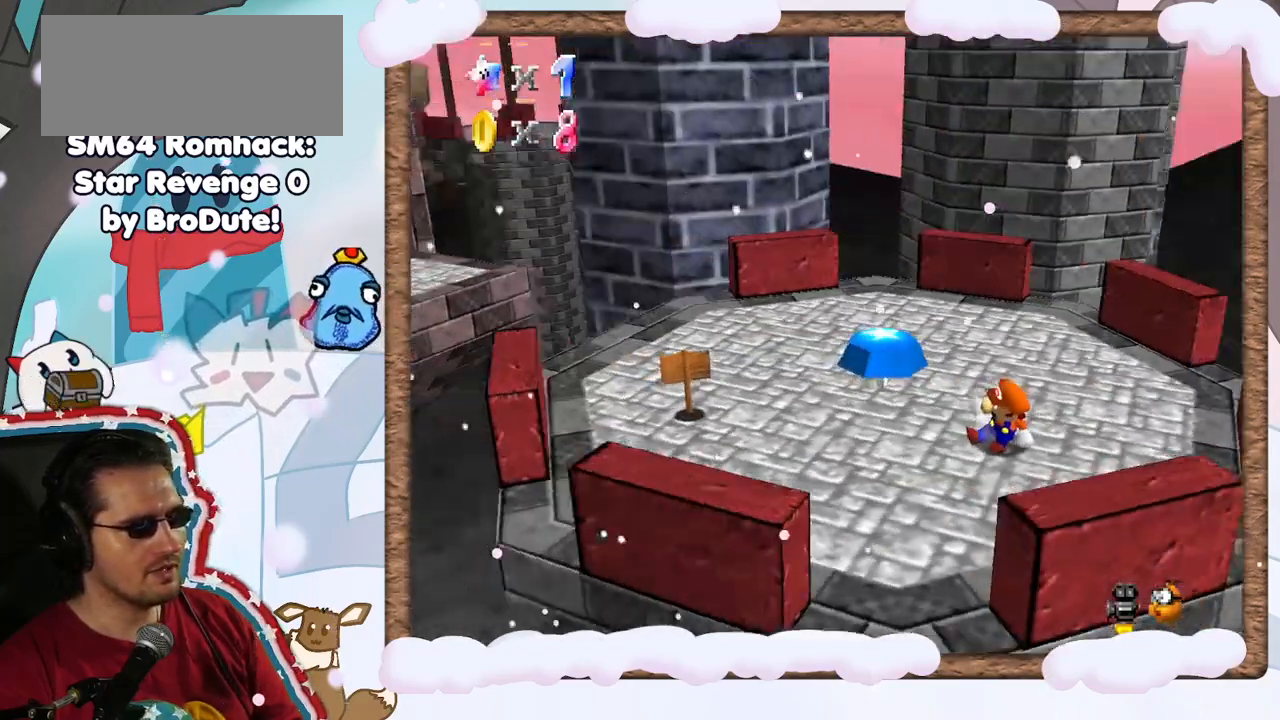
{"dt_ms": 500, "buttons": [], "left_stick": "down-left", "events": [[33, "C_LEFT", "up"], [233, "left_stick", "down-left"]]}
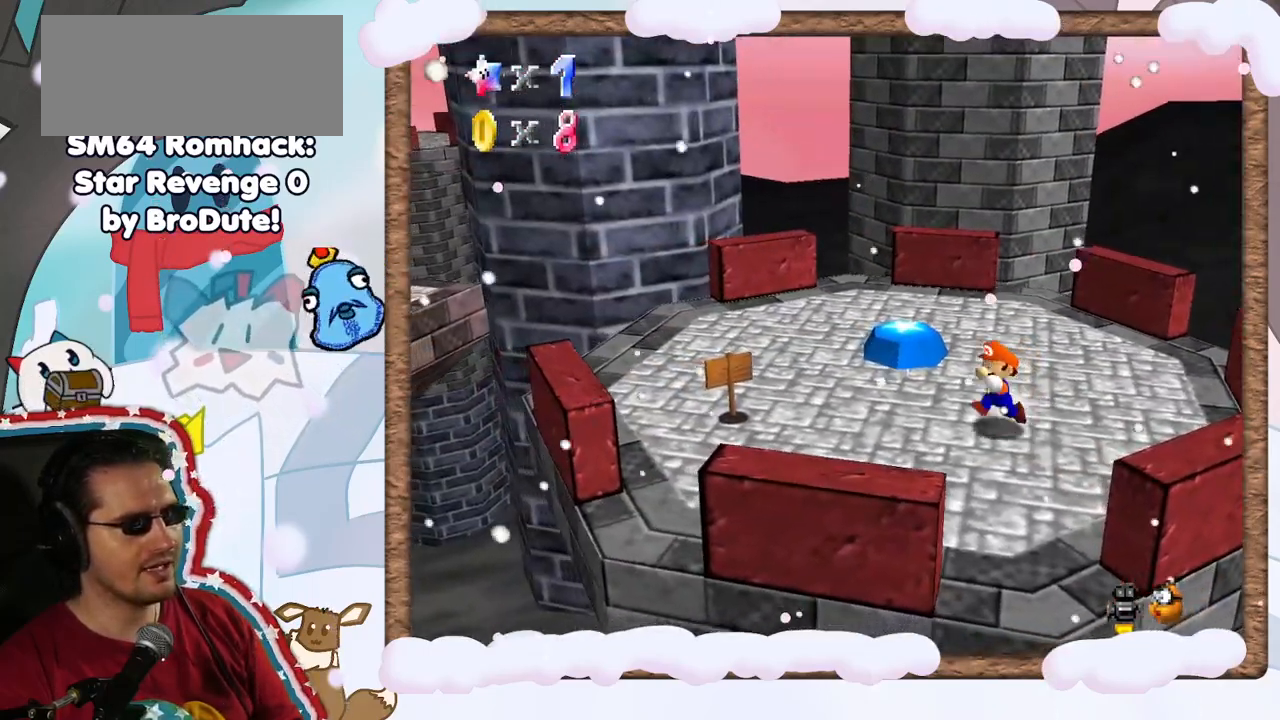
{"dt_ms": 500, "buttons": [], "left_stick": "center", "events": [[33, "left_stick", "left"], [500, "left_stick", "center"]]}
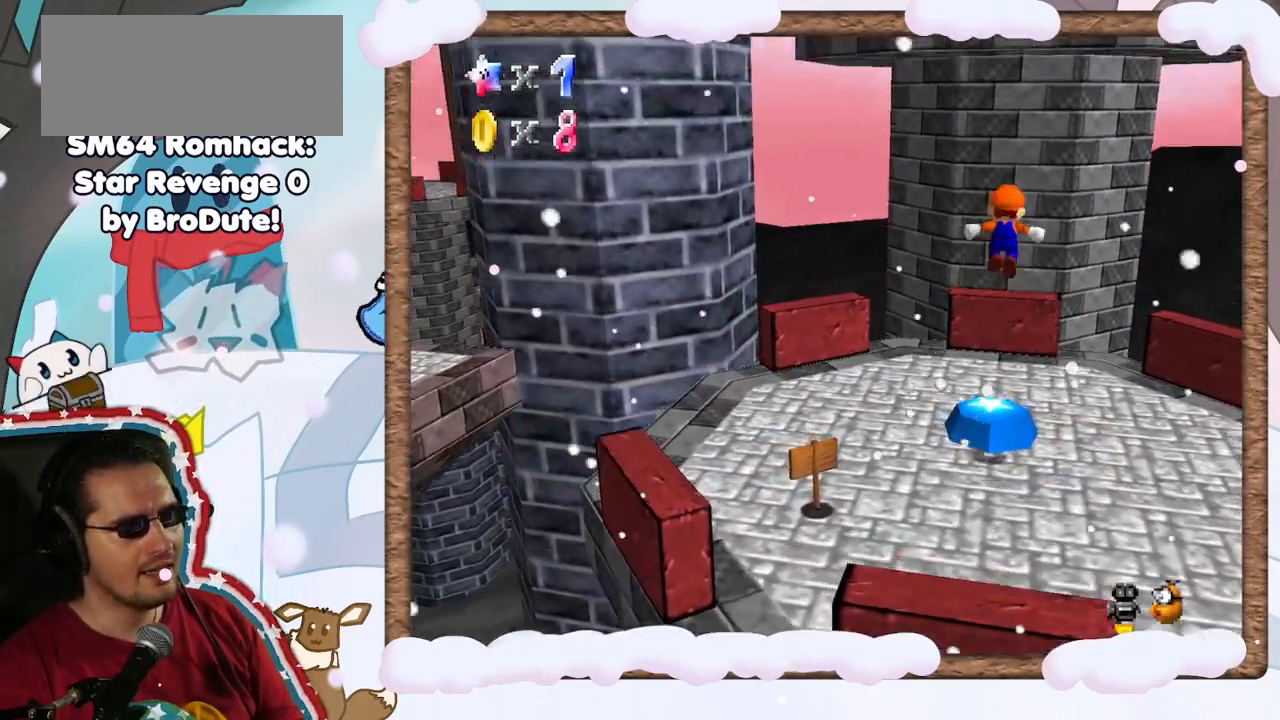
{"dt_ms": 500, "buttons": [], "left_stick": "center", "events": []}
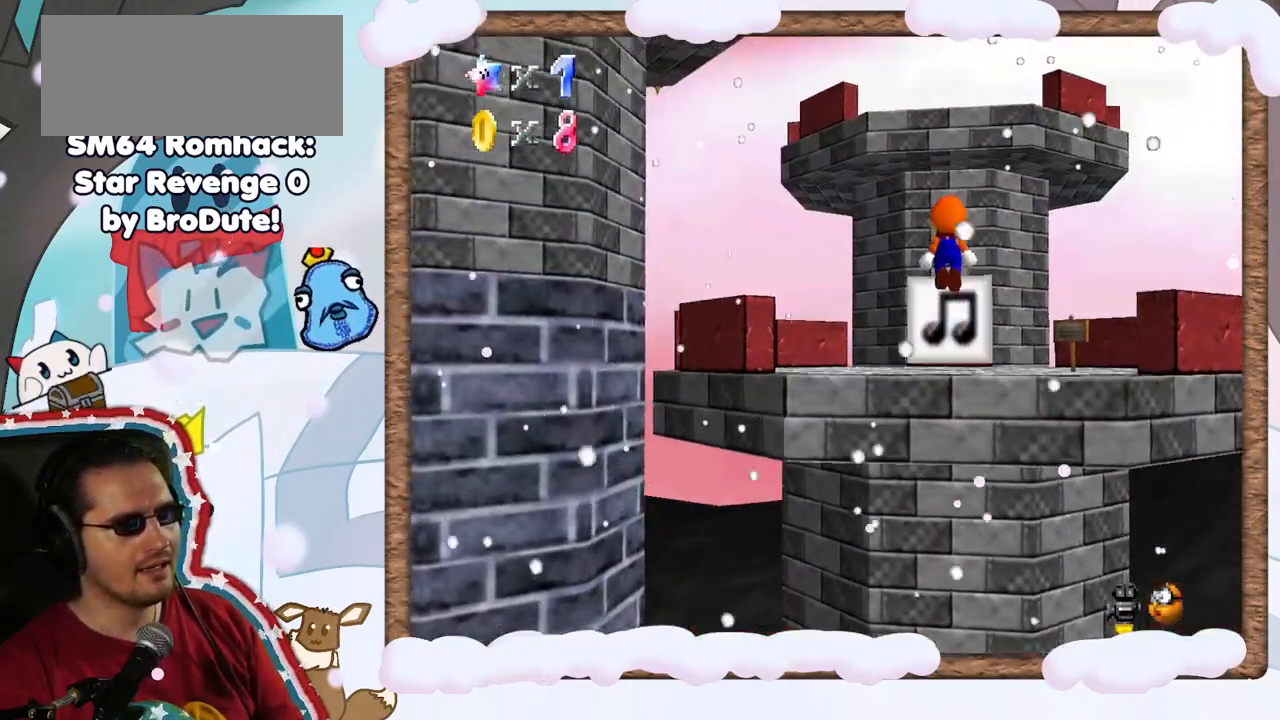
{"dt_ms": 500, "buttons": [], "left_stick": "center", "events": []}